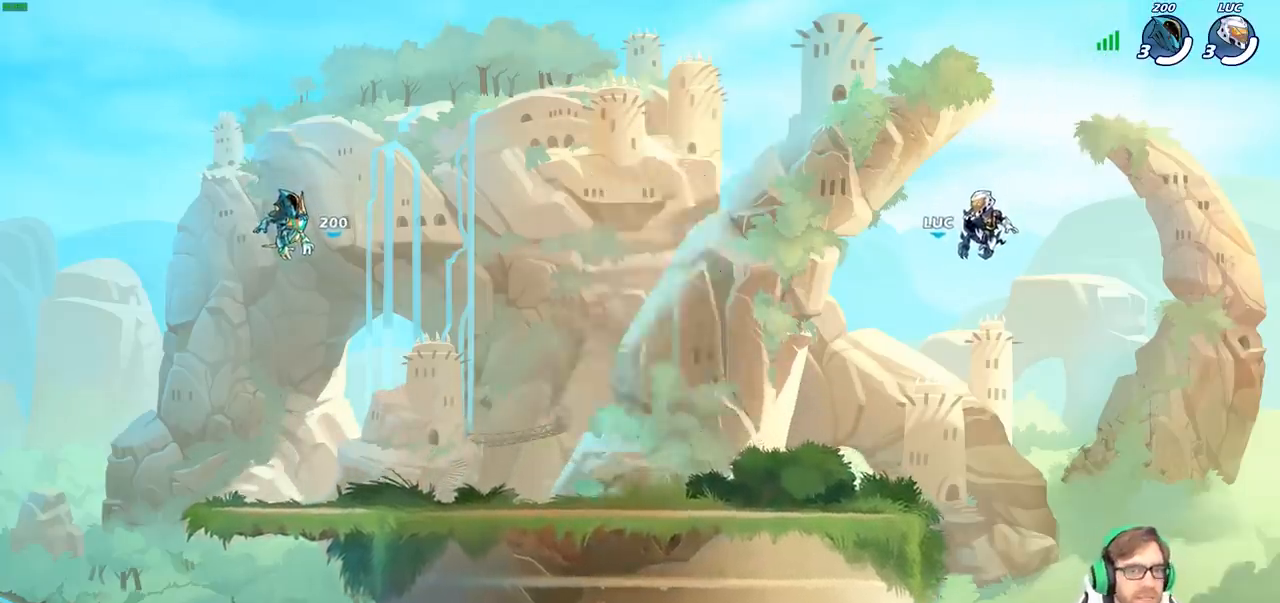
Gameplay with a controller (PlayStation layout); each line is a JSON object with the inputs held at the frame after it. "events" lists button and stick changes between this image and that frame as [ms after this image, input, new state], when the widget could be followed in between.
{"buttons": ["SELECT"], "left_stick": "center", "right_stick": "center", "events": [[483, "SELECT", "down"]]}
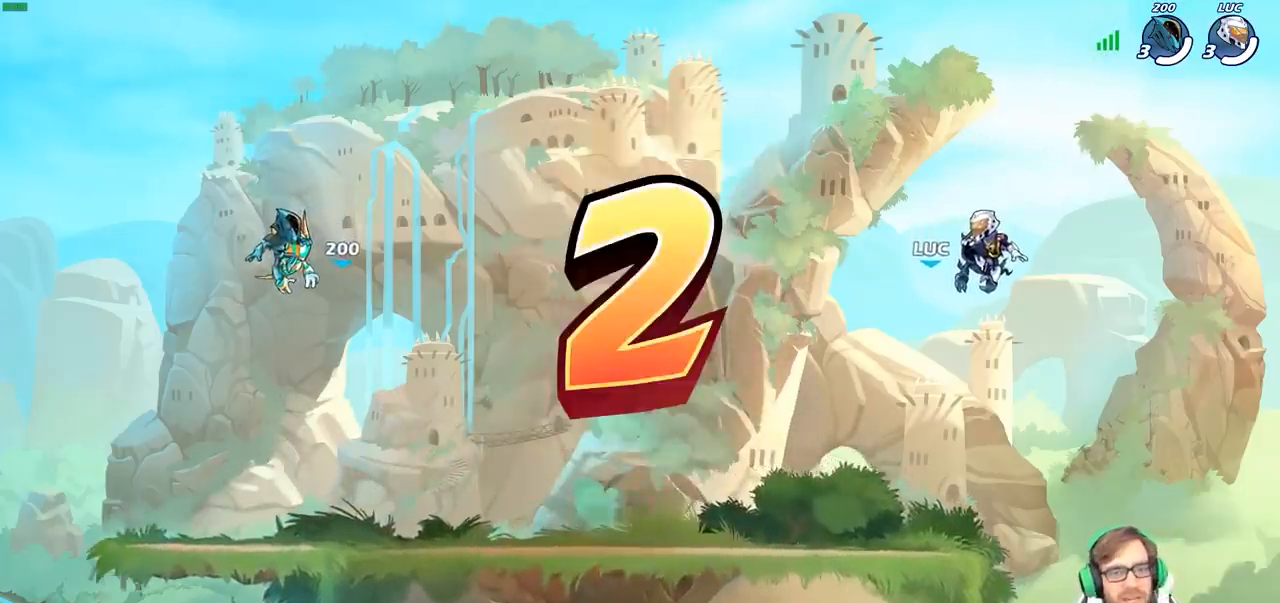
{"buttons": ["SELECT"], "left_stick": "center", "right_stick": "center", "events": []}
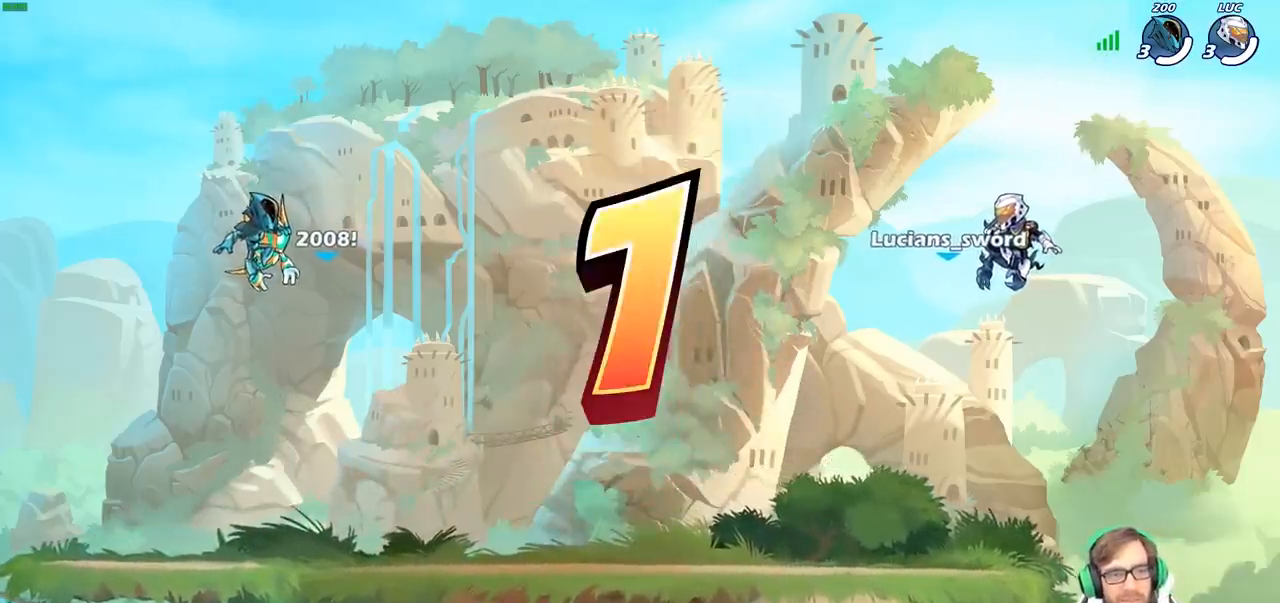
{"buttons": ["SELECT"], "left_stick": "center", "right_stick": "center", "events": []}
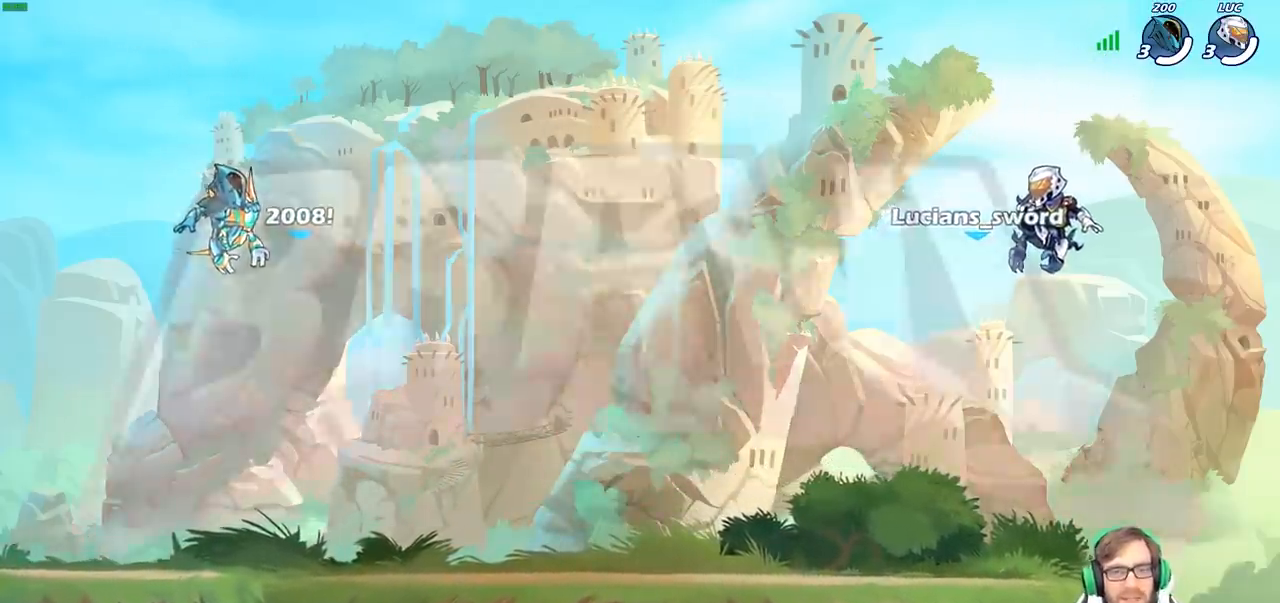
{"buttons": ["SELECT"], "left_stick": "center", "right_stick": "center", "events": []}
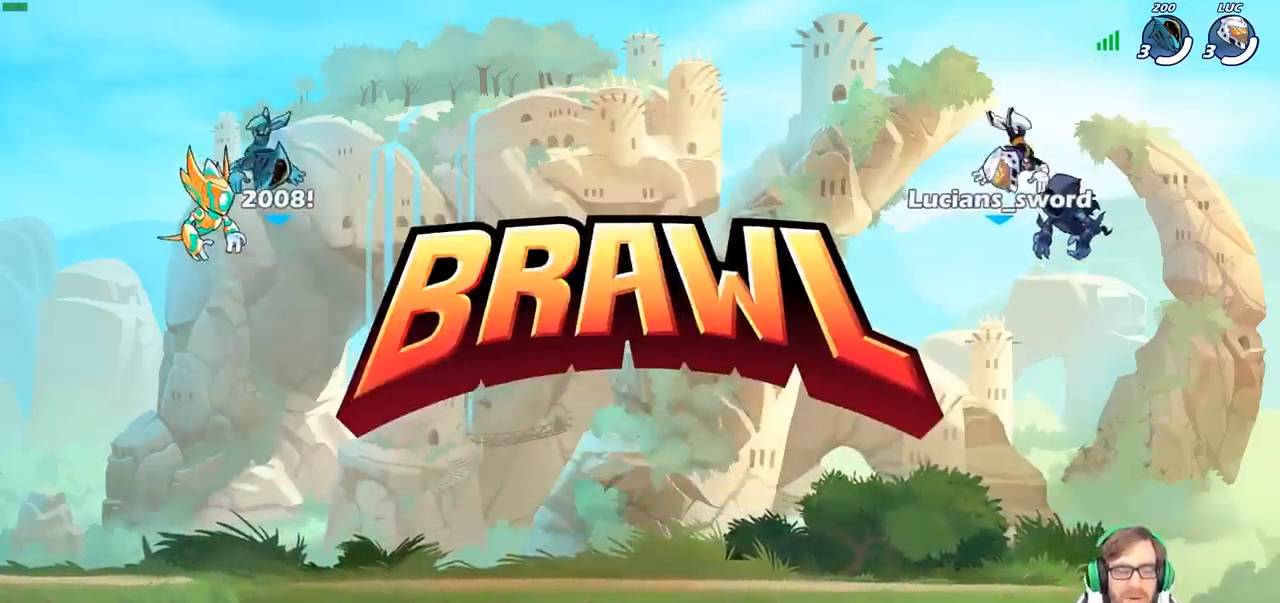
{"buttons": ["SELECT"], "left_stick": "center", "right_stick": "center", "events": []}
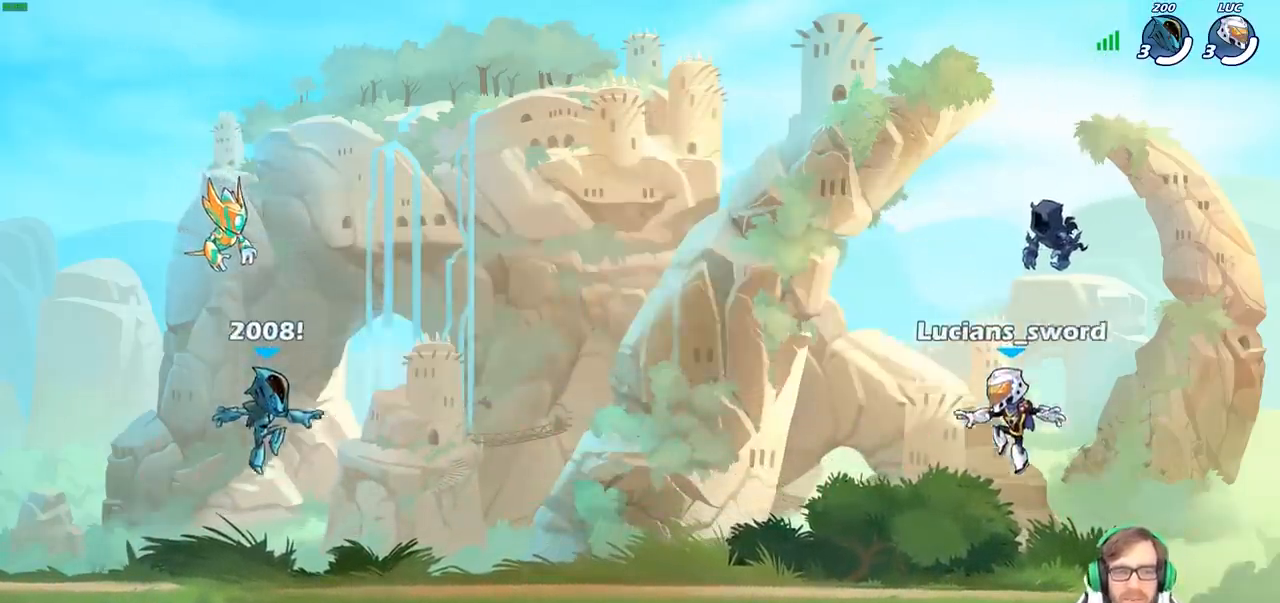
{"buttons": ["SELECT"], "left_stick": "center", "right_stick": "up", "events": [[233, "right_stick", "up"], [383, "right_stick", "center"], [433, "right_stick", "up"]]}
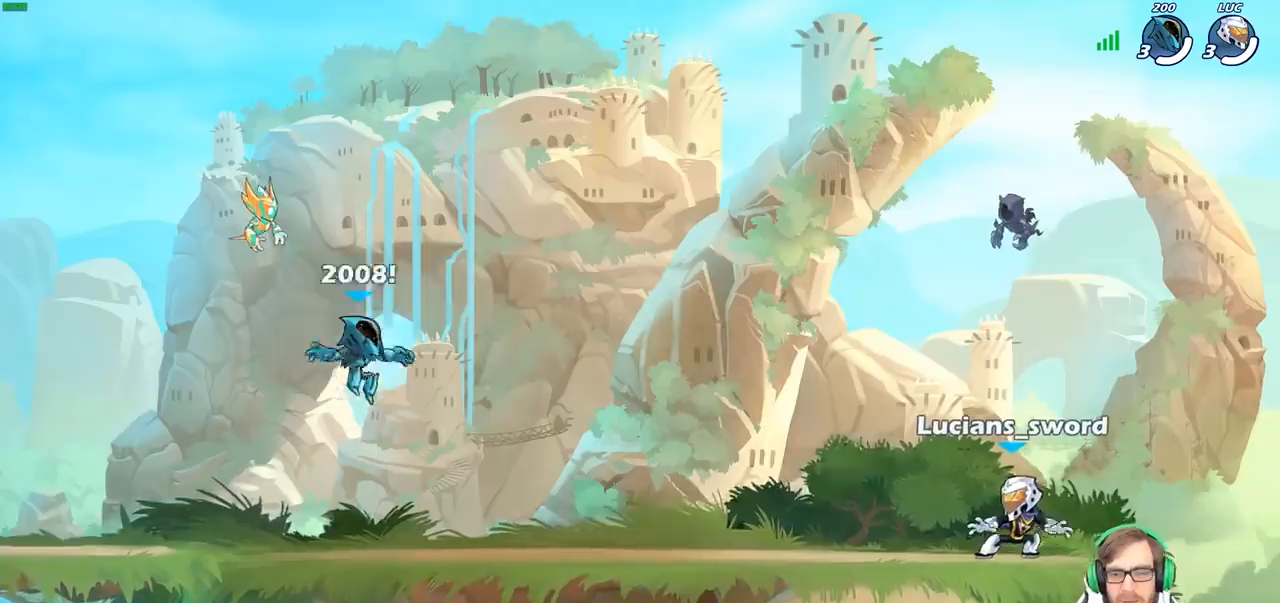
{"buttons": ["SELECT"], "left_stick": "center", "right_stick": "center", "events": [[50, "right_stick", "center"]]}
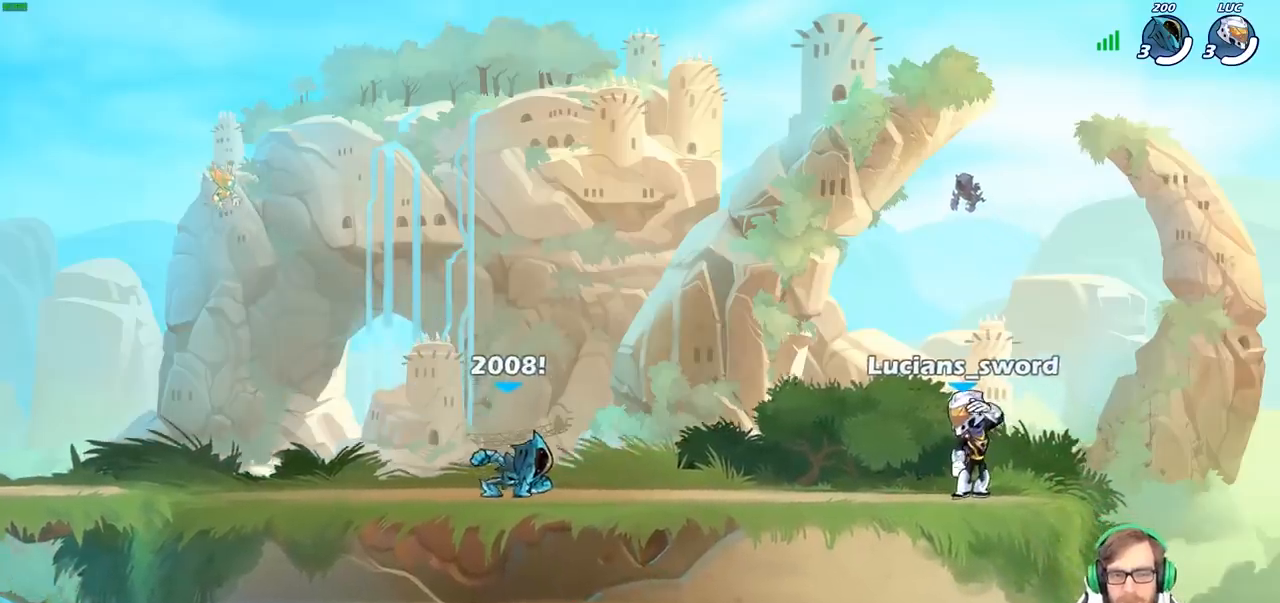
{"buttons": [], "left_stick": "center", "right_stick": "center", "events": [[50, "SELECT", "up"]]}
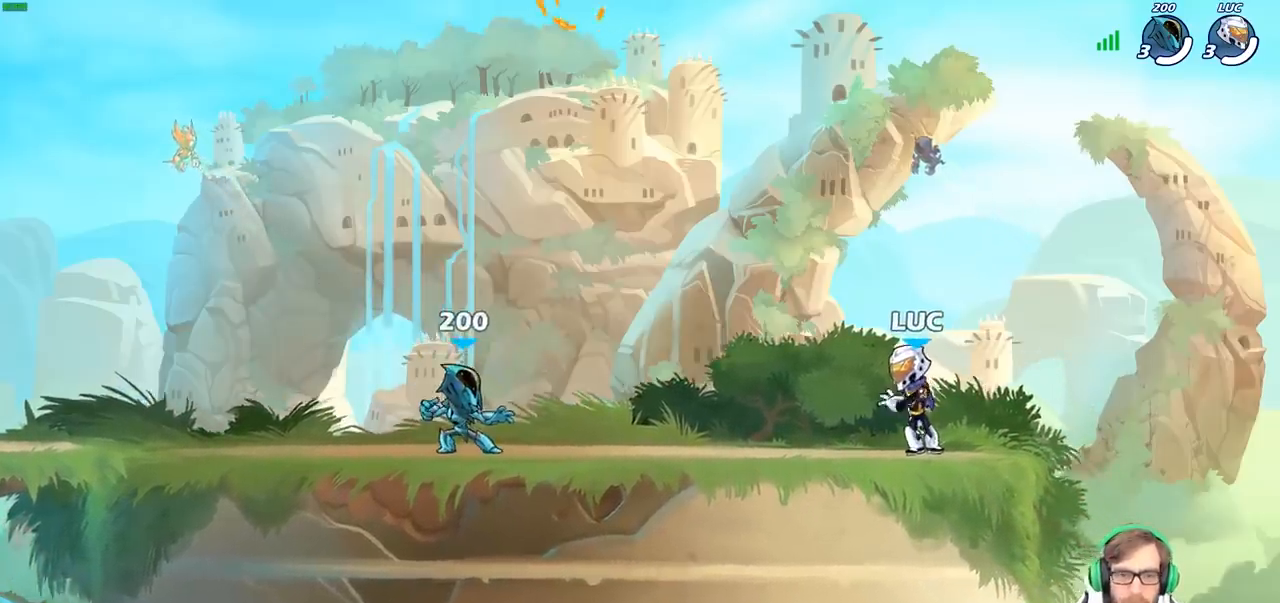
{"buttons": [], "left_stick": "center", "right_stick": "center", "events": []}
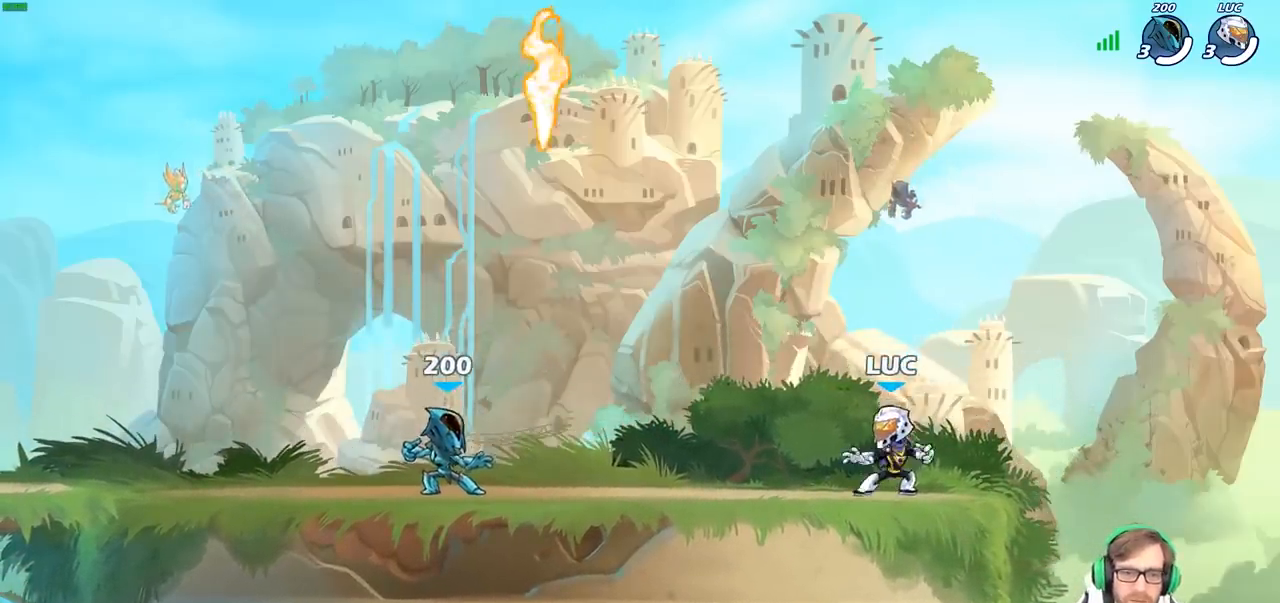
{"buttons": [], "left_stick": "down-left", "right_stick": "center", "events": [[17, "left_stick", "up-left"], [150, "R2", "down"], [183, "CROSS", "down"], [317, "CROSS", "up"], [333, "left_stick", "down-left"], [350, "R2", "up"]]}
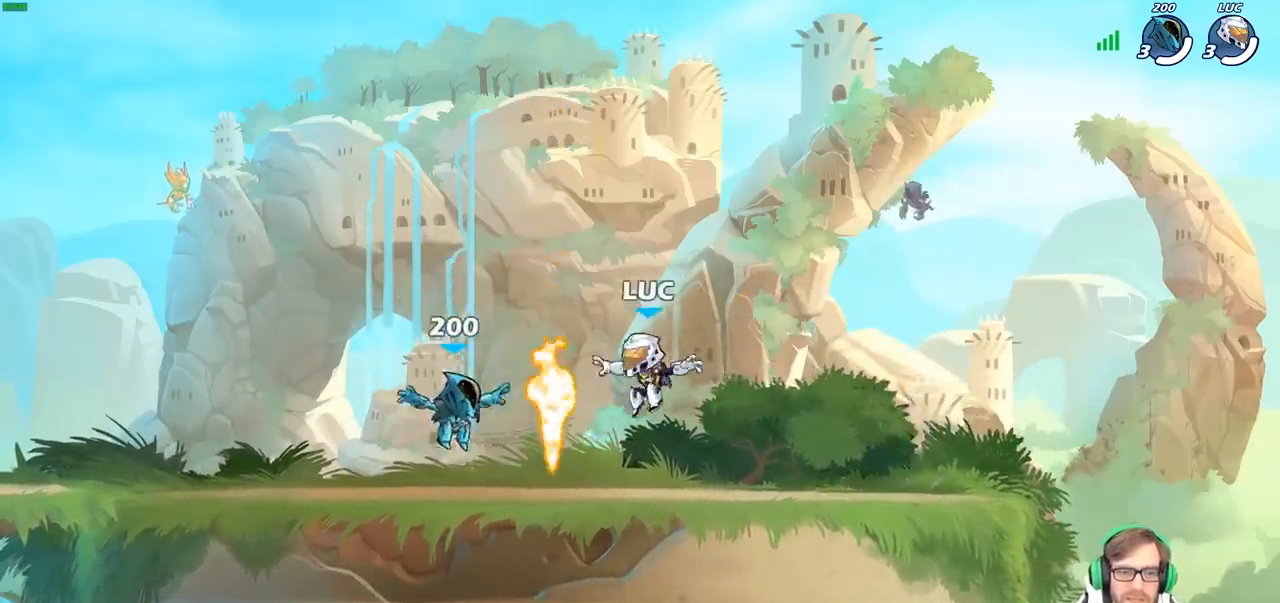
{"buttons": [], "left_stick": "down-left", "right_stick": "center", "events": [[67, "R1", "down"], [67, "left_stick", "right"], [150, "CROSS", "down"], [167, "R1", "up"], [250, "CROSS", "up"], [483, "left_stick", "down-left"]]}
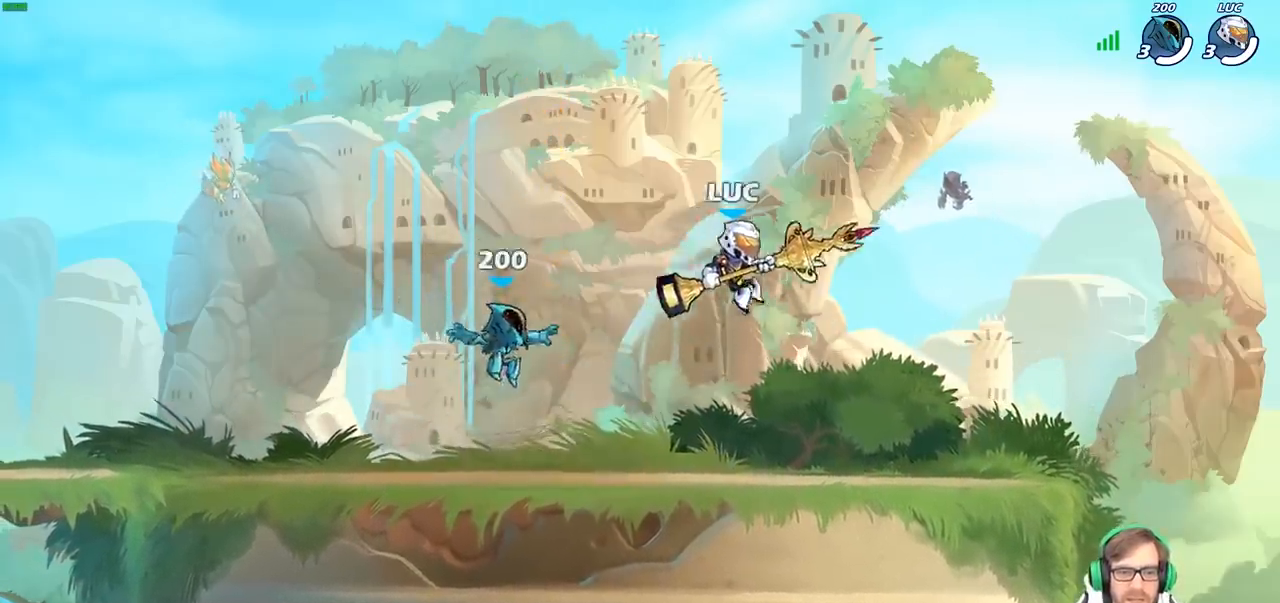
{"buttons": [], "left_stick": "right", "right_stick": "center", "events": [[150, "left_stick", "right"], [333, "left_stick", "left"], [450, "left_stick", "right"]]}
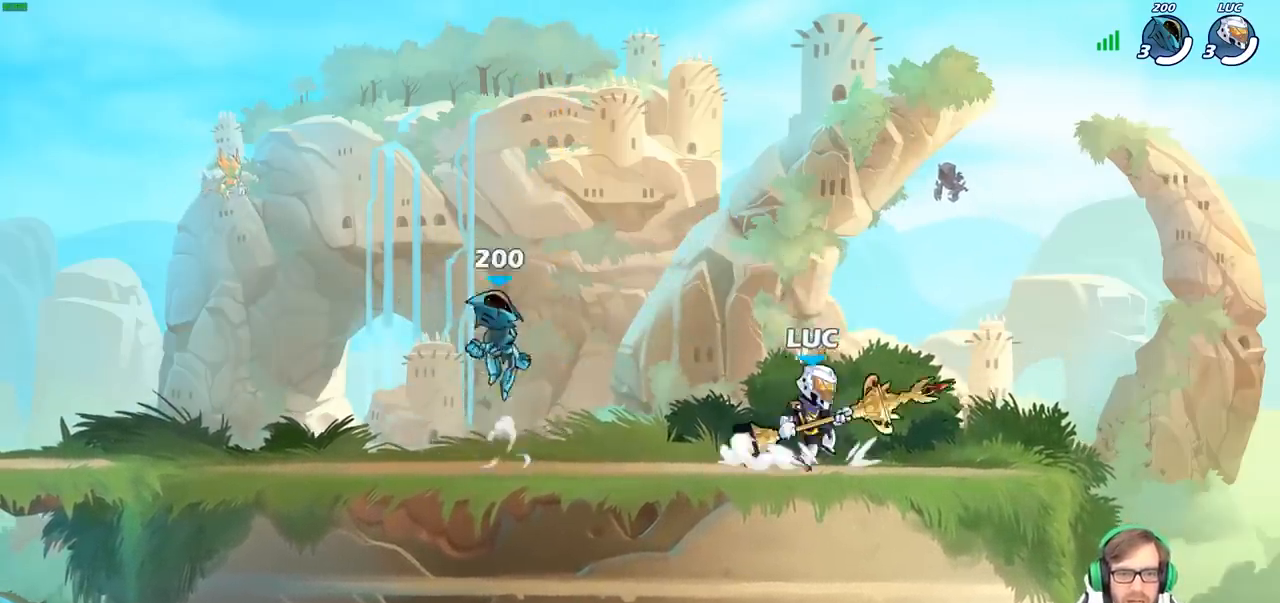
{"buttons": [], "left_stick": "left", "right_stick": "center", "events": [[17, "CROSS", "down"], [83, "left_stick", "up-left"], [133, "CROSS", "up"], [233, "left_stick", "right"], [317, "left_stick", "left"], [417, "left_stick", "right"], [483, "left_stick", "left"]]}
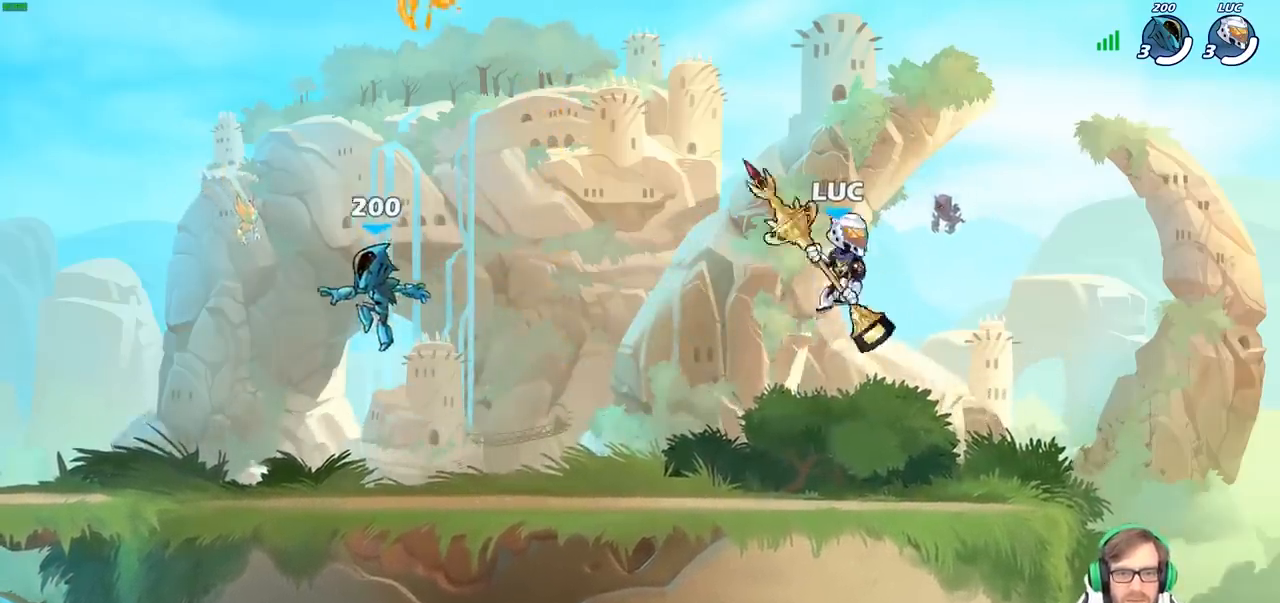
{"buttons": ["CROSS"], "left_stick": "left", "right_stick": "center", "events": [[83, "left_stick", "right"], [167, "left_stick", "left"], [250, "left_stick", "right"], [333, "left_stick", "left"], [417, "CROSS", "down"], [417, "left_stick", "center"], [483, "left_stick", "left"]]}
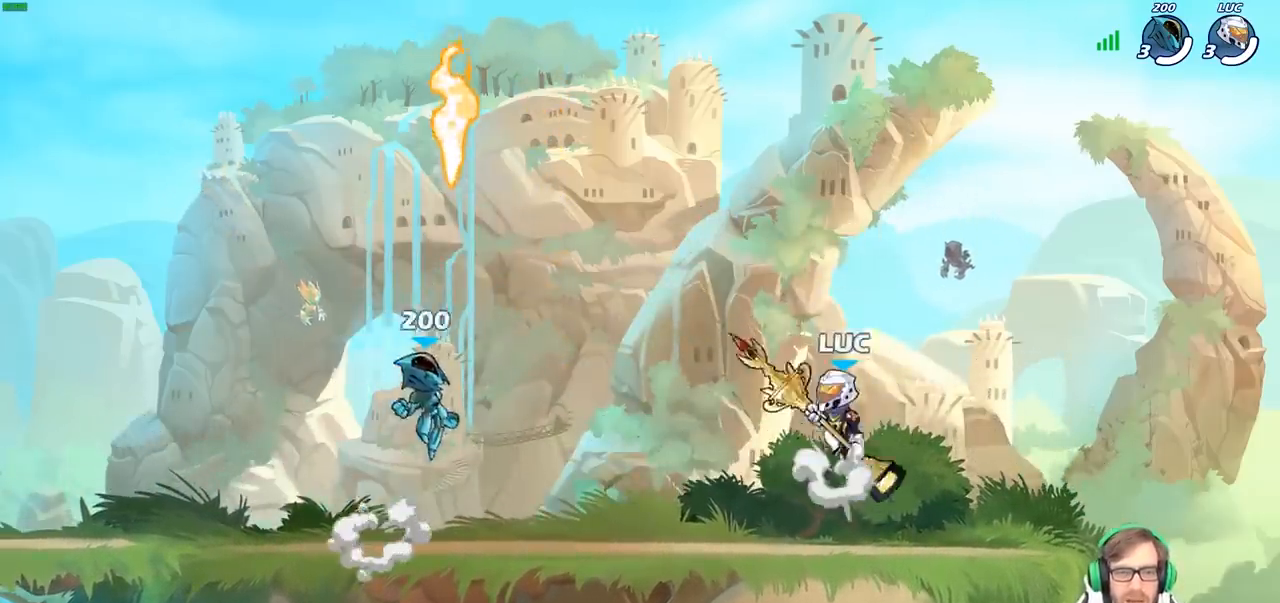
{"buttons": [], "left_stick": "left", "right_stick": "center", "events": [[50, "CROSS", "up"], [117, "left_stick", "right"], [233, "left_stick", "left"], [350, "left_stick", "down-right"], [450, "left_stick", "left"]]}
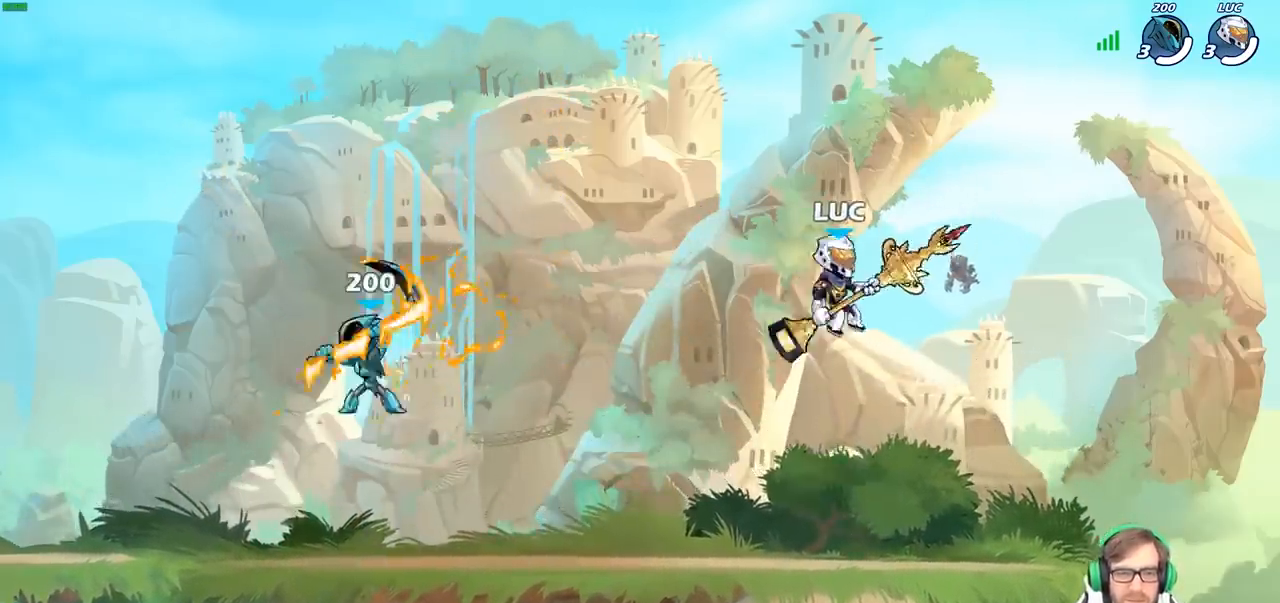
{"buttons": [], "left_stick": "up-left", "right_stick": "center", "events": [[67, "left_stick", "right"], [133, "left_stick", "left"], [250, "left_stick", "right"], [317, "left_stick", "up"], [383, "left_stick", "right"], [450, "left_stick", "up-left"]]}
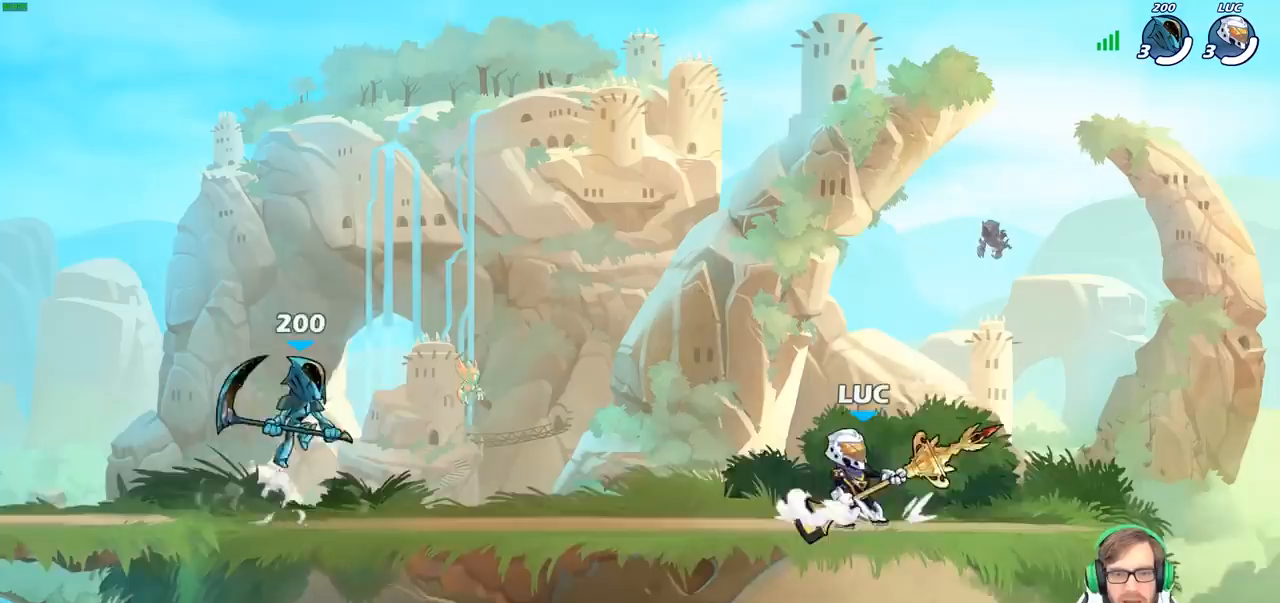
{"buttons": [], "left_stick": "up-right", "right_stick": "center", "events": [[50, "left_stick", "right"], [133, "left_stick", "left"], [233, "left_stick", "right"], [300, "left_stick", "left"], [383, "left_stick", "up-right"]]}
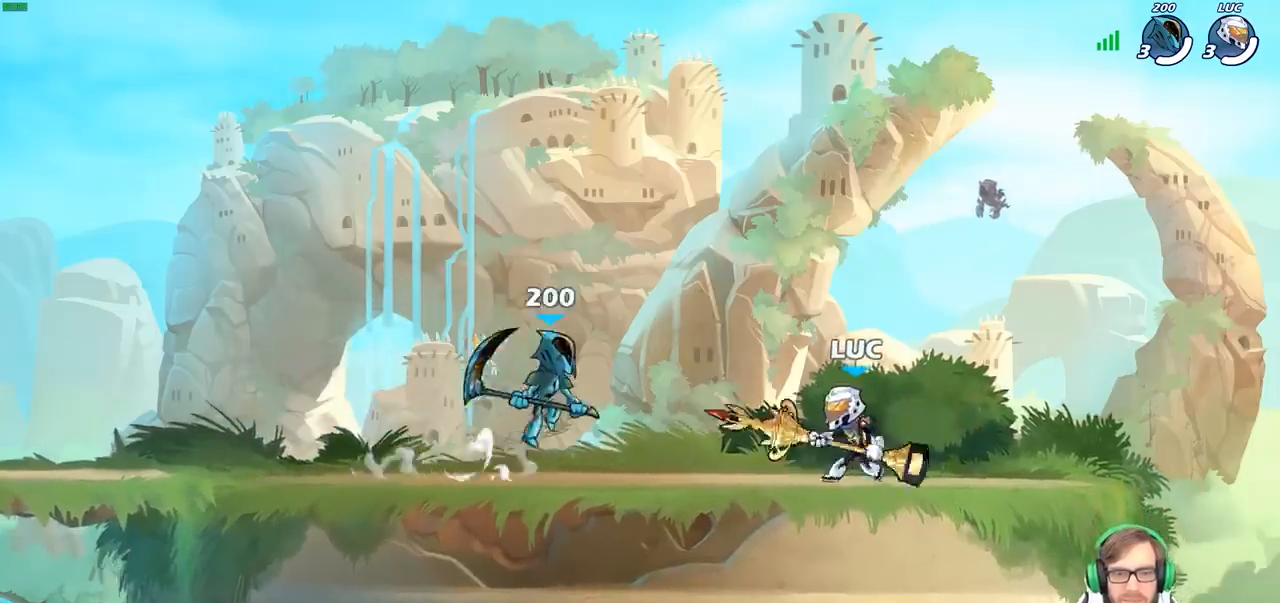
{"buttons": [], "left_stick": "right", "right_stick": "center", "events": [[117, "CROSS", "down"], [117, "left_stick", "up-left"], [200, "left_stick", "right"], [233, "CROSS", "up"]]}
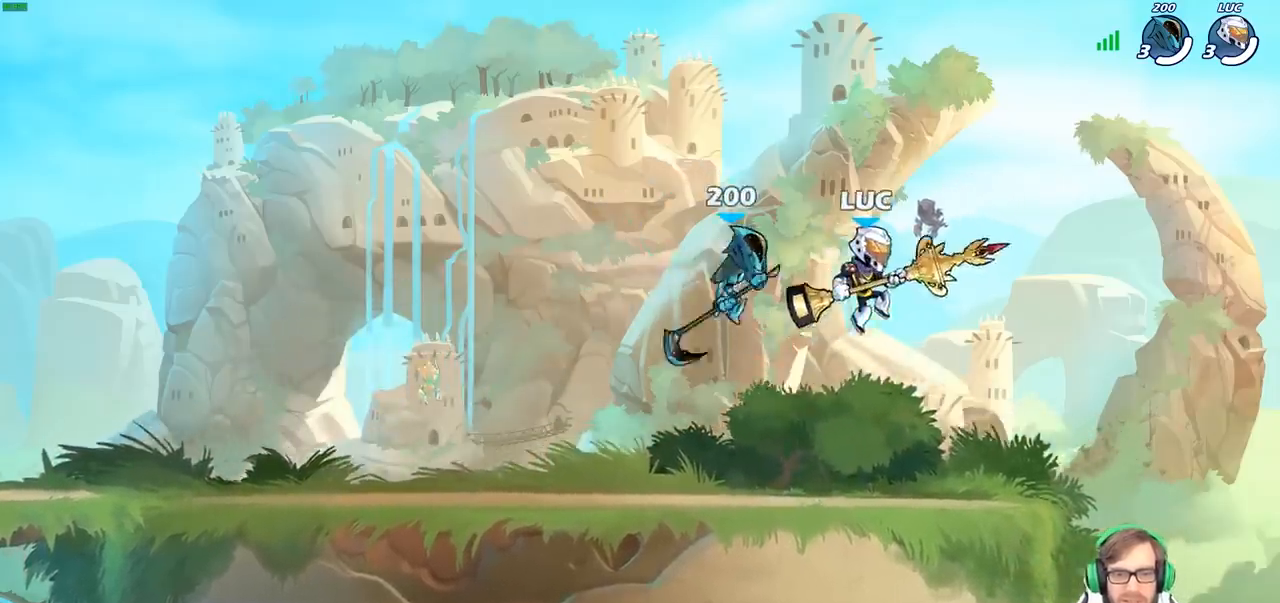
{"buttons": [], "left_stick": "center", "right_stick": "center", "events": [[67, "left_stick", "down-left"], [100, "SQUARE", "down"], [183, "SQUARE", "up"], [217, "left_stick", "center"]]}
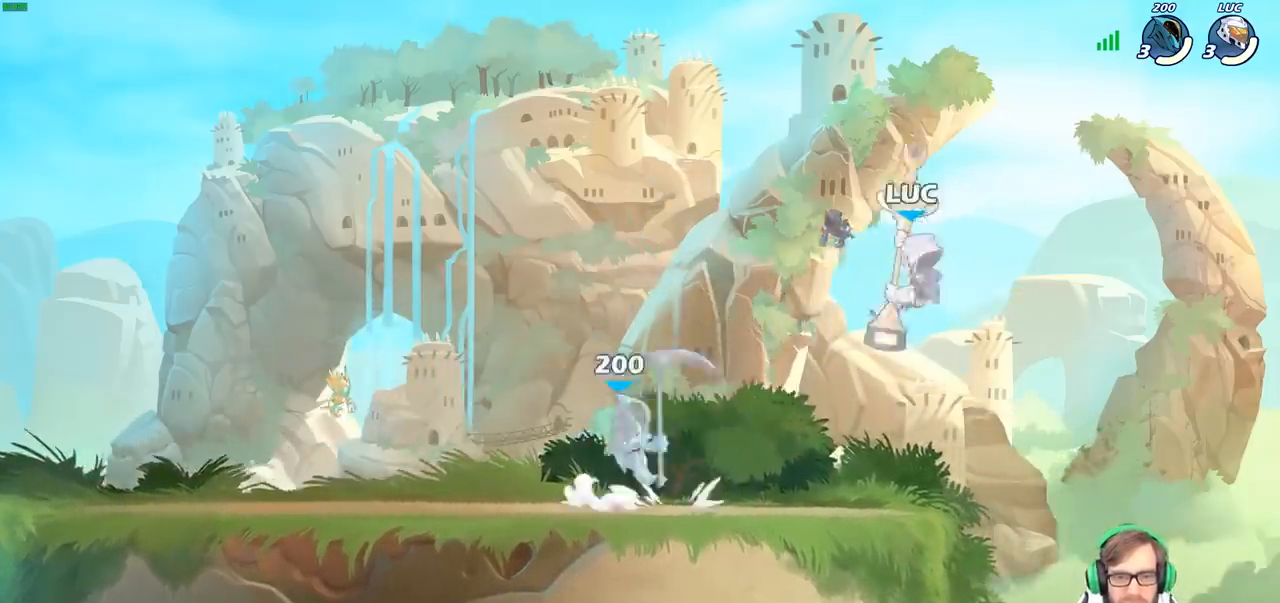
{"buttons": [], "left_stick": "down-left", "right_stick": "center", "events": [[233, "left_stick", "left"], [333, "left_stick", "down-left"]]}
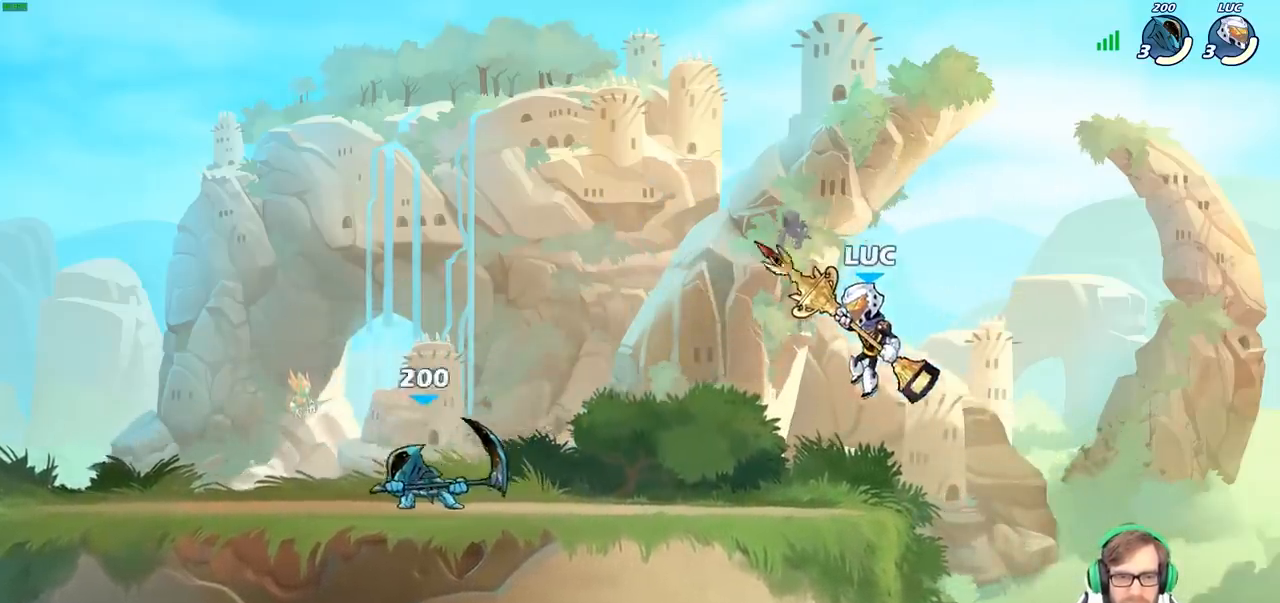
{"buttons": [], "left_stick": "right", "right_stick": "center", "events": [[17, "left_stick", "down"], [117, "left_stick", "left"], [450, "left_stick", "right"]]}
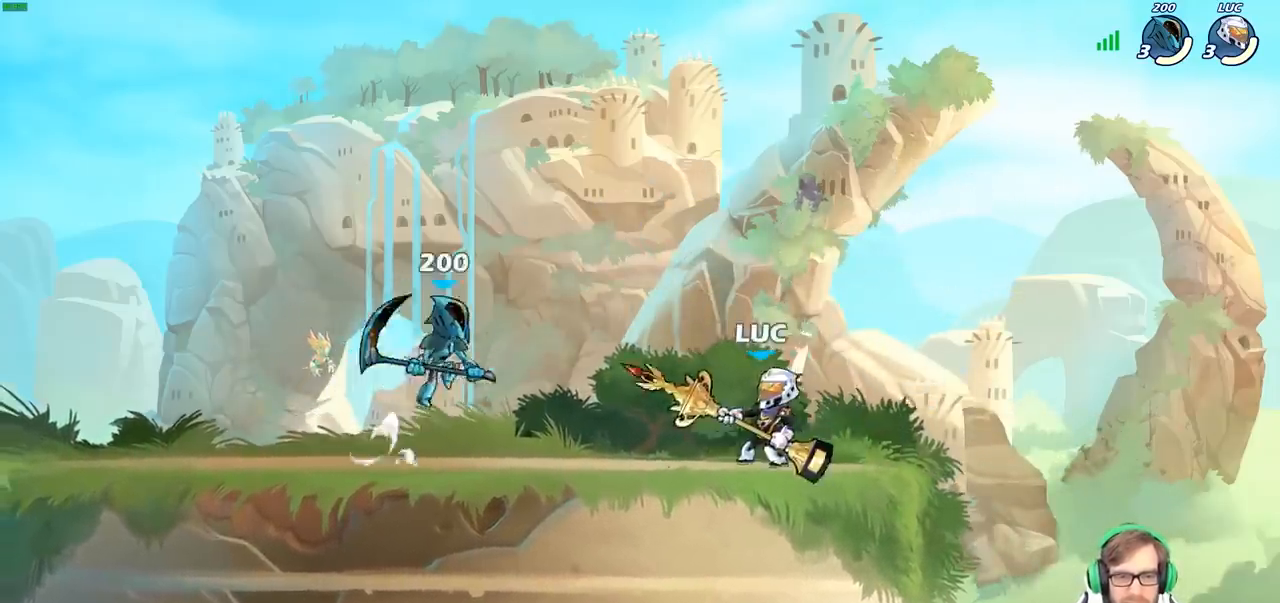
{"buttons": [], "left_stick": "left", "right_stick": "center", "events": [[350, "left_stick", "left"]]}
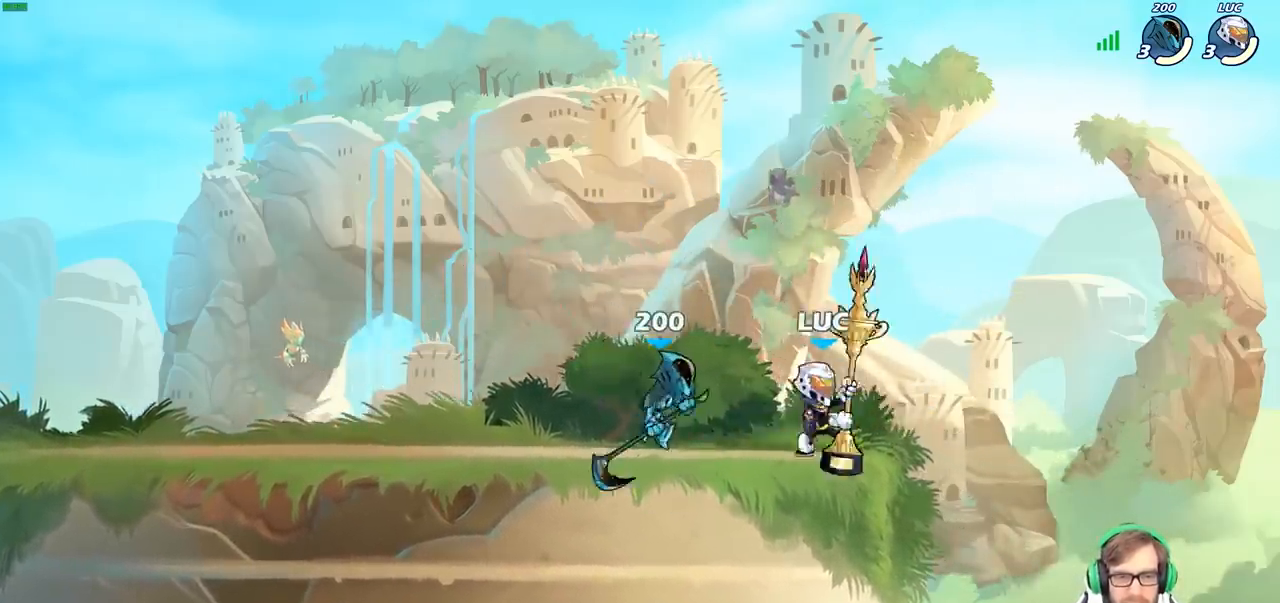
{"buttons": [], "left_stick": "center", "right_stick": "center", "events": [[17, "SQUARE", "down"], [83, "SQUARE", "up"], [100, "left_stick", "center"], [367, "CROSS", "down"], [367, "left_stick", "down-left"], [417, "SQUARE", "down"], [483, "CROSS", "up"], [500, "SQUARE", "up"], [500, "left_stick", "center"]]}
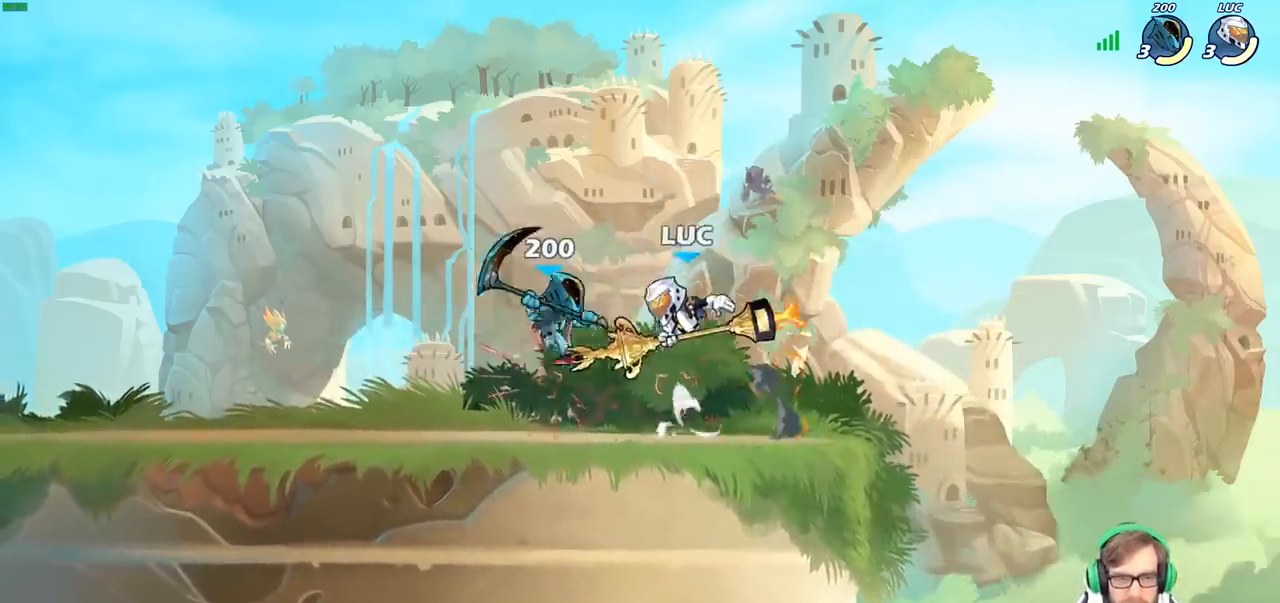
{"buttons": [], "left_stick": "left", "right_stick": "center", "events": [[383, "left_stick", "left"]]}
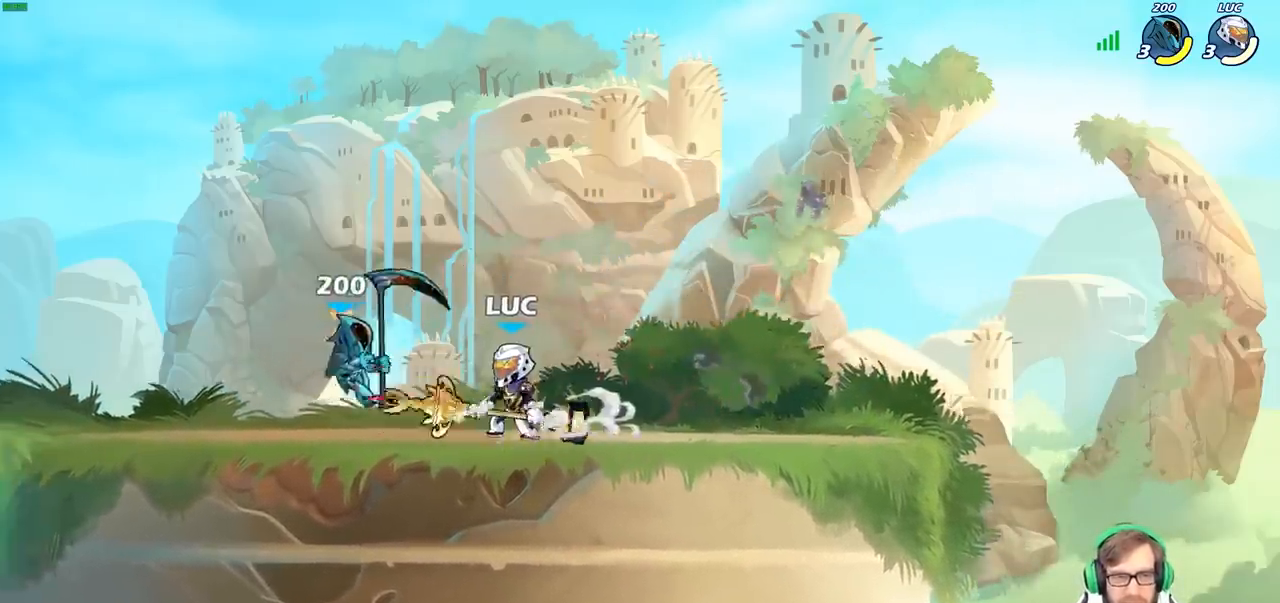
{"buttons": ["SQUARE"], "left_stick": "center", "right_stick": "center", "events": [[83, "left_stick", "center"], [500, "SQUARE", "down"]]}
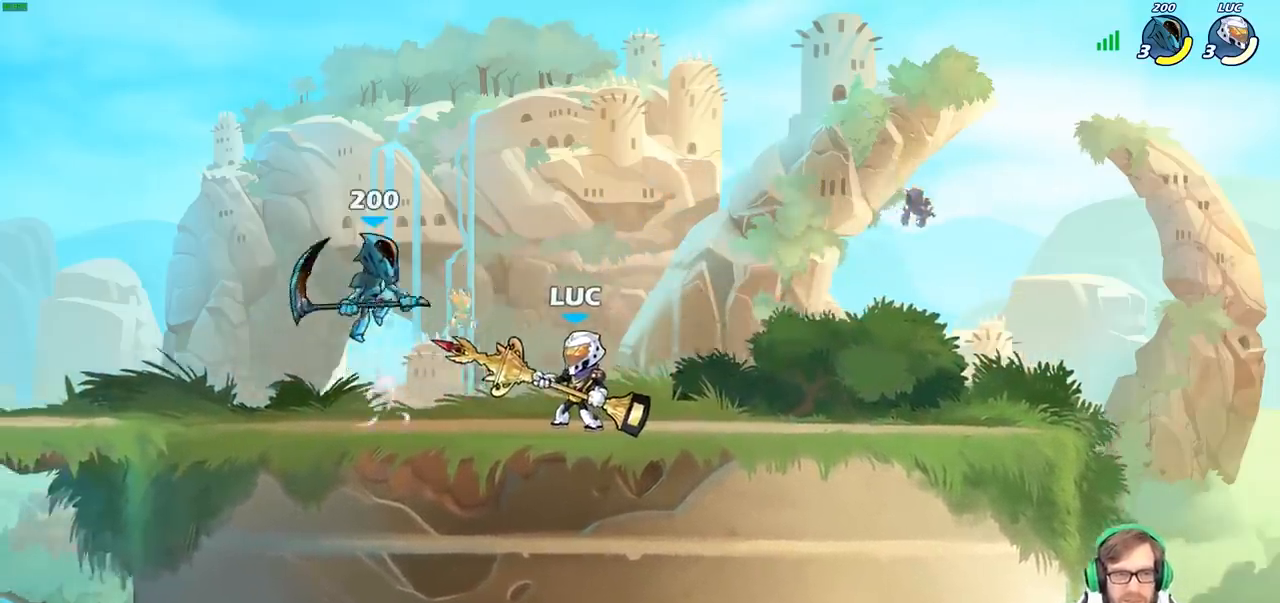
{"buttons": [], "left_stick": "center", "right_stick": "center", "events": [[117, "SQUARE", "up"], [300, "SQUARE", "down"], [400, "SQUARE", "up"]]}
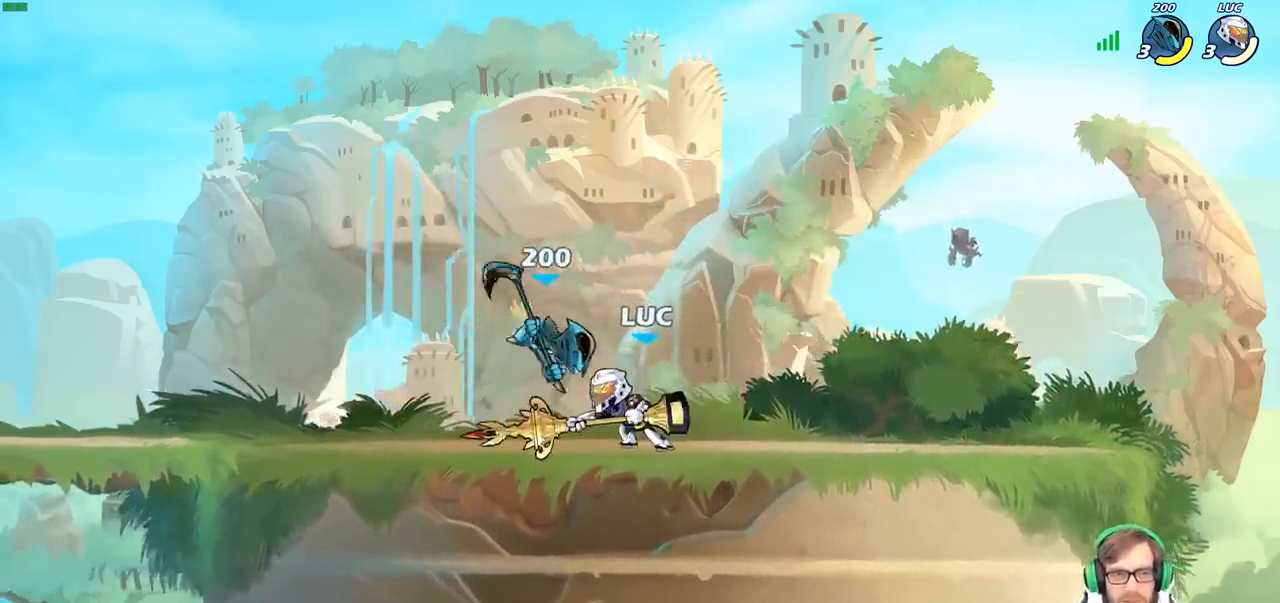
{"buttons": [], "left_stick": "up-left", "right_stick": "center", "events": [[33, "SQUARE", "down"], [133, "SQUARE", "up"], [217, "SQUARE", "down"], [350, "SQUARE", "up"], [400, "left_stick", "up-left"]]}
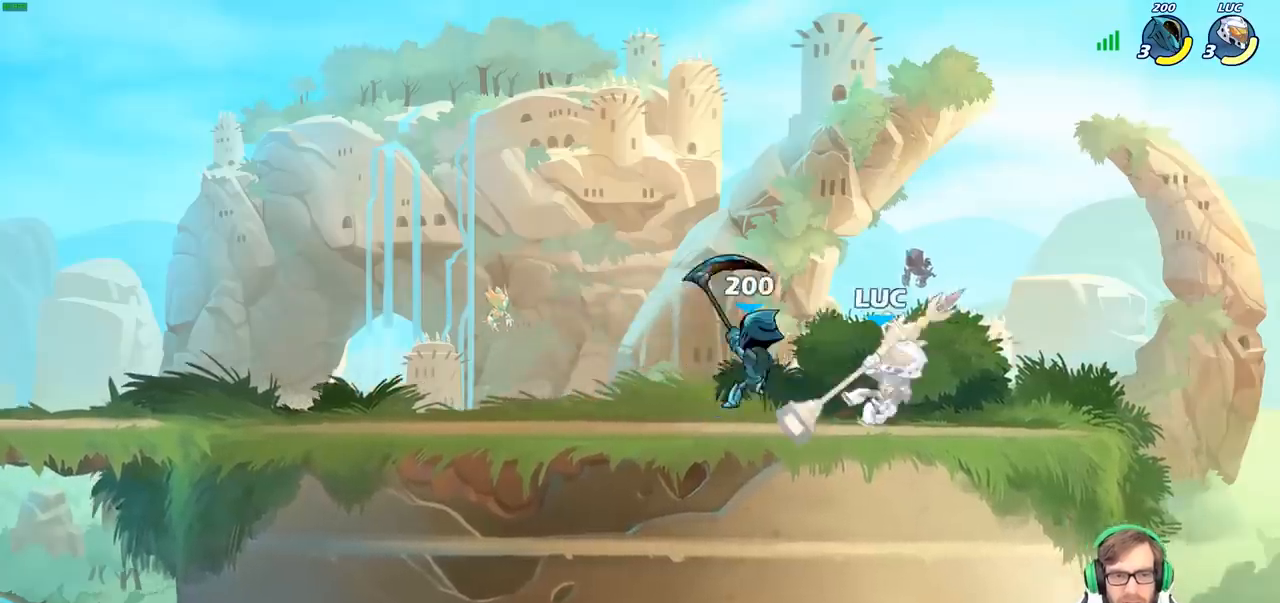
{"buttons": [], "left_stick": "up", "right_stick": "center", "events": [[17, "left_stick", "up"], [183, "R2", "down"], [450, "R2", "up"]]}
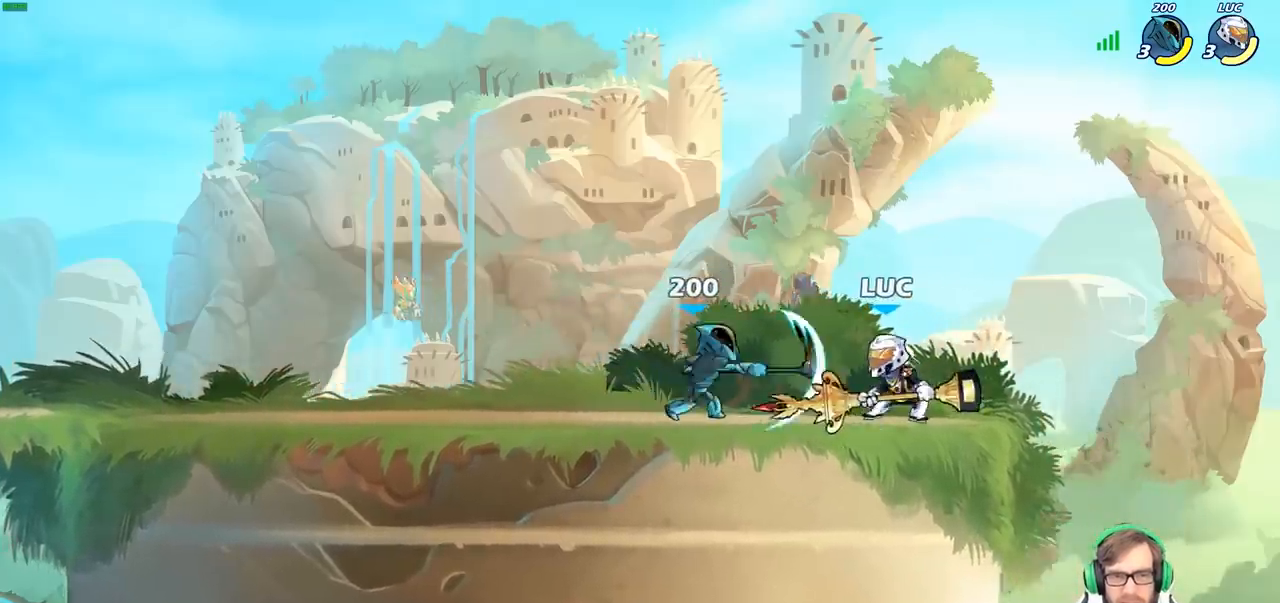
{"buttons": [], "left_stick": "center", "right_stick": "center", "events": [[33, "left_stick", "center"], [317, "left_stick", "left"], [400, "SQUARE", "down"], [450, "left_stick", "center"], [467, "SQUARE", "up"]]}
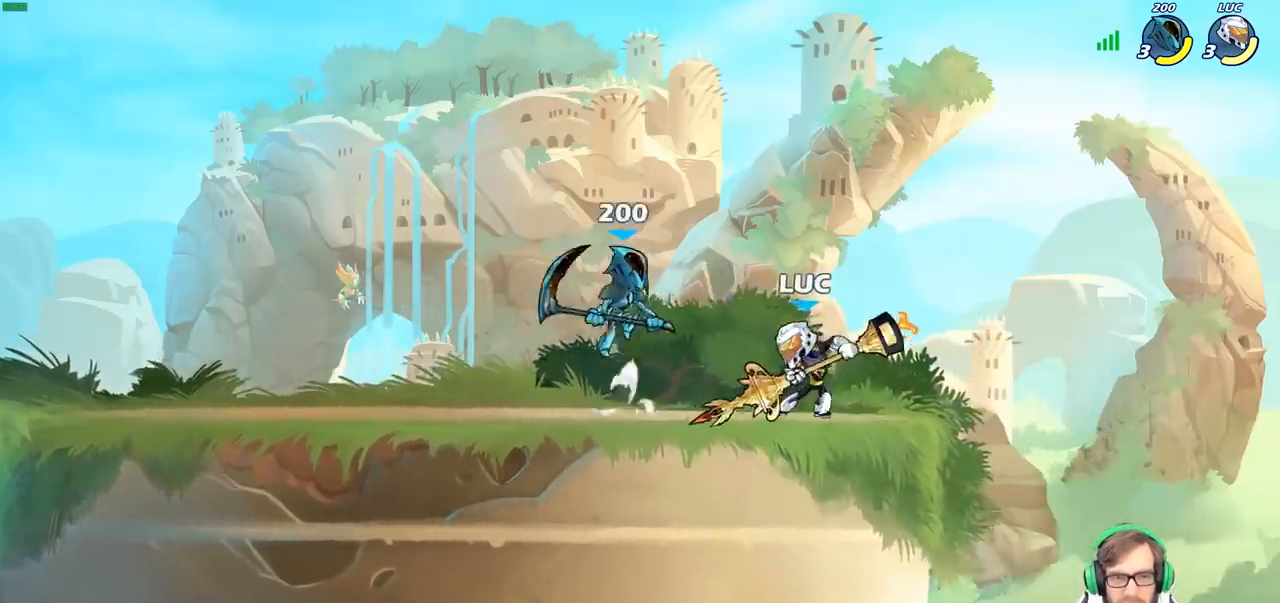
{"buttons": [], "left_stick": "left", "right_stick": "center", "events": [[400, "left_stick", "left"]]}
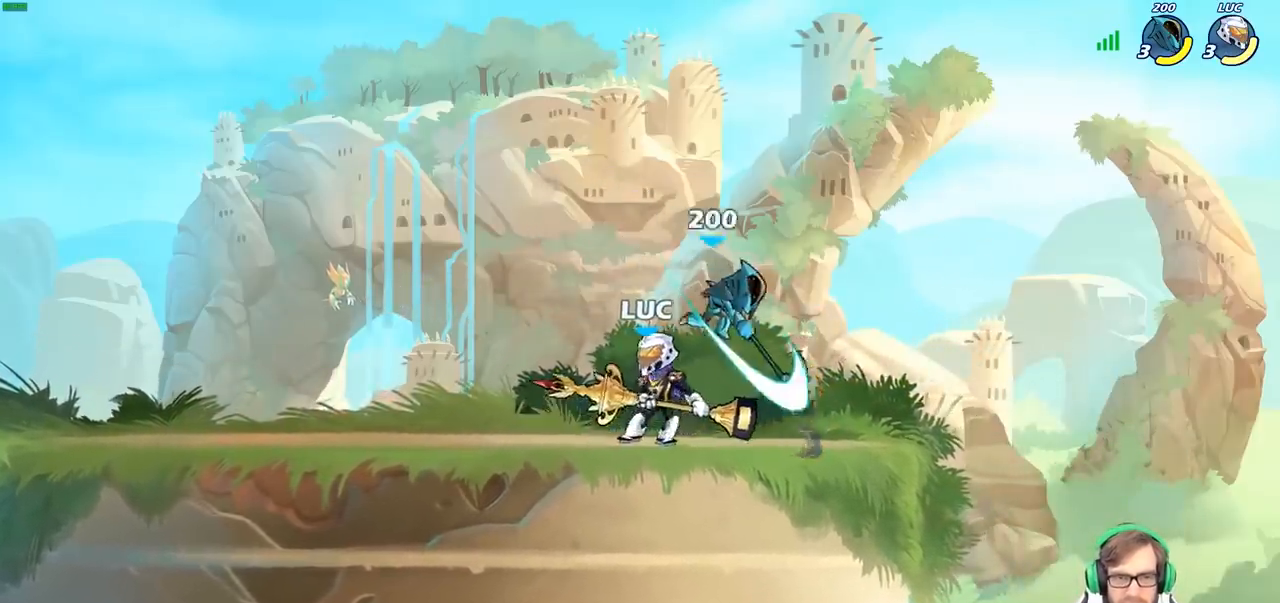
{"buttons": [], "left_stick": "center", "right_stick": "center", "events": [[33, "CROSS", "down"], [83, "R2", "down"], [183, "CROSS", "up"], [250, "R2", "up"], [267, "left_stick", "right"], [333, "SQUARE", "down"], [433, "SQUARE", "up"], [483, "left_stick", "center"]]}